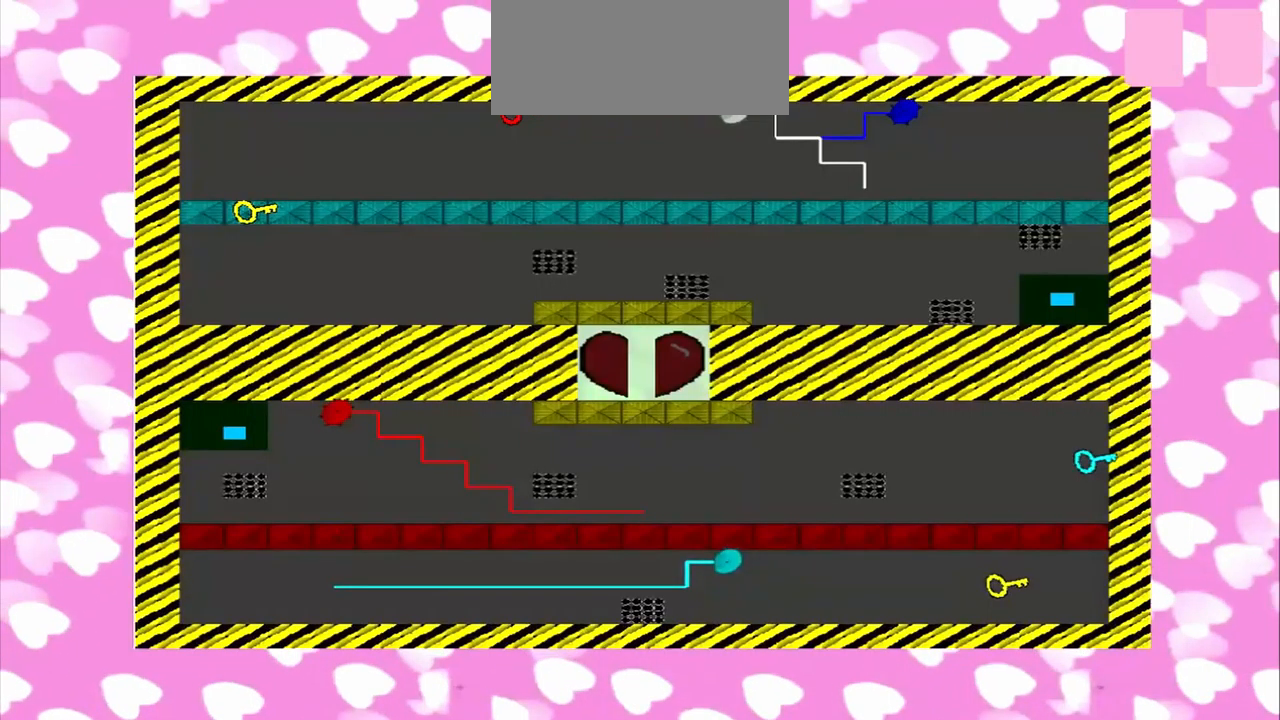
Gameplay with a controller (PlayStation layout); each line is a JSON object with the inputs held at the frame after it. "events" lists button and stick changes between this image and that frame as [ms after this image, input, new state], when the widget could be followed in between. Not read: CROSS L2 L3 R2 R3.
{"buttons": [], "left_stick": "center", "right_stick": "down", "events": [[250, "right_stick", "down"]]}
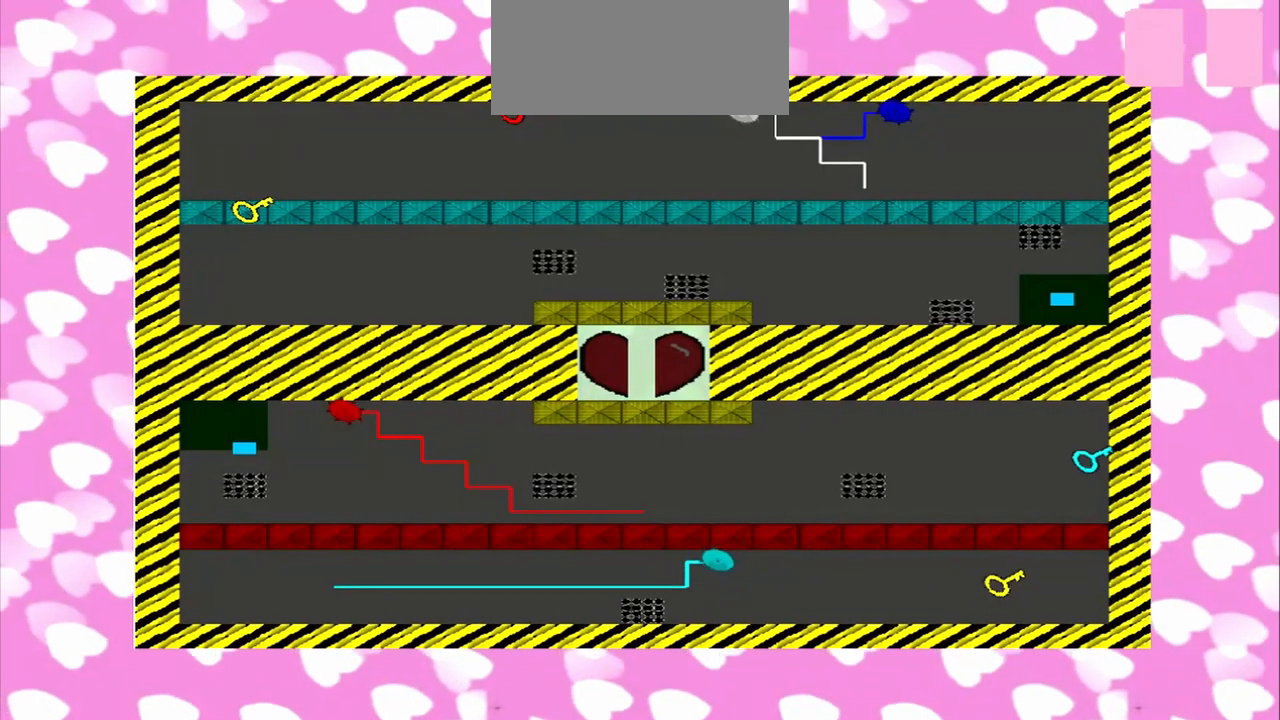
{"buttons": [], "left_stick": "center", "right_stick": "down", "events": []}
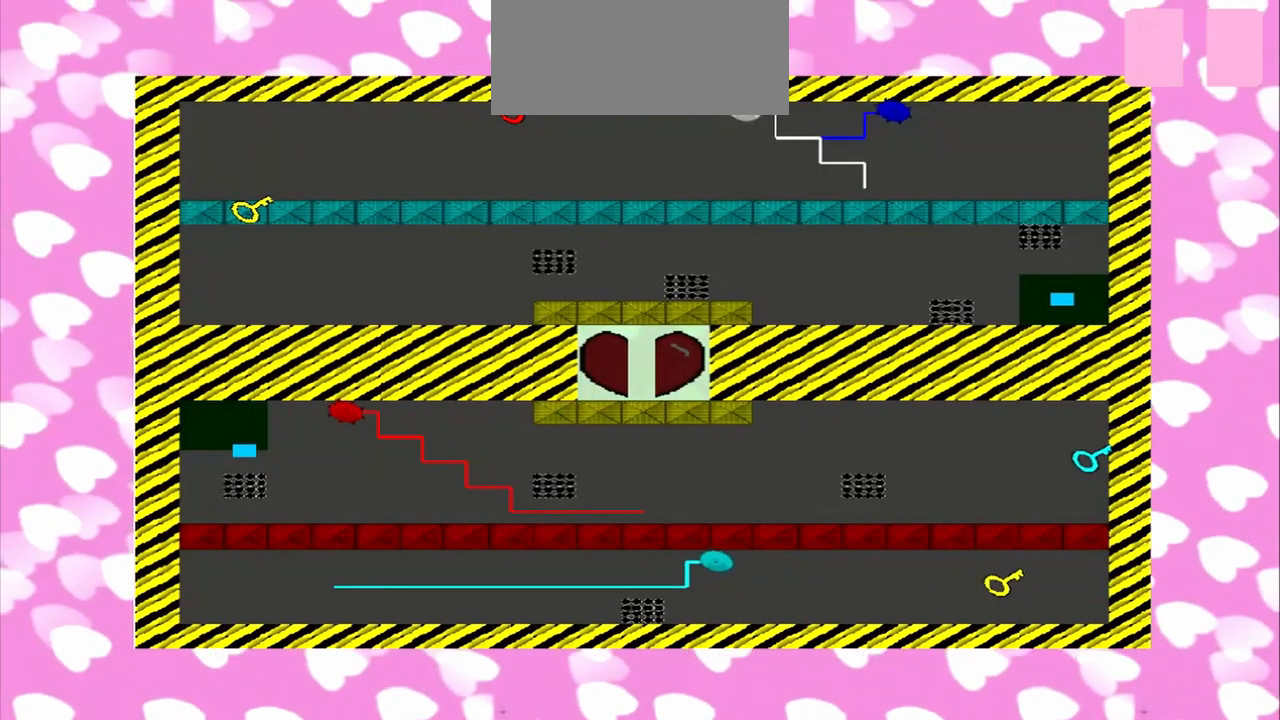
{"buttons": [], "left_stick": "center", "right_stick": "right", "events": [[500, "right_stick", "right"]]}
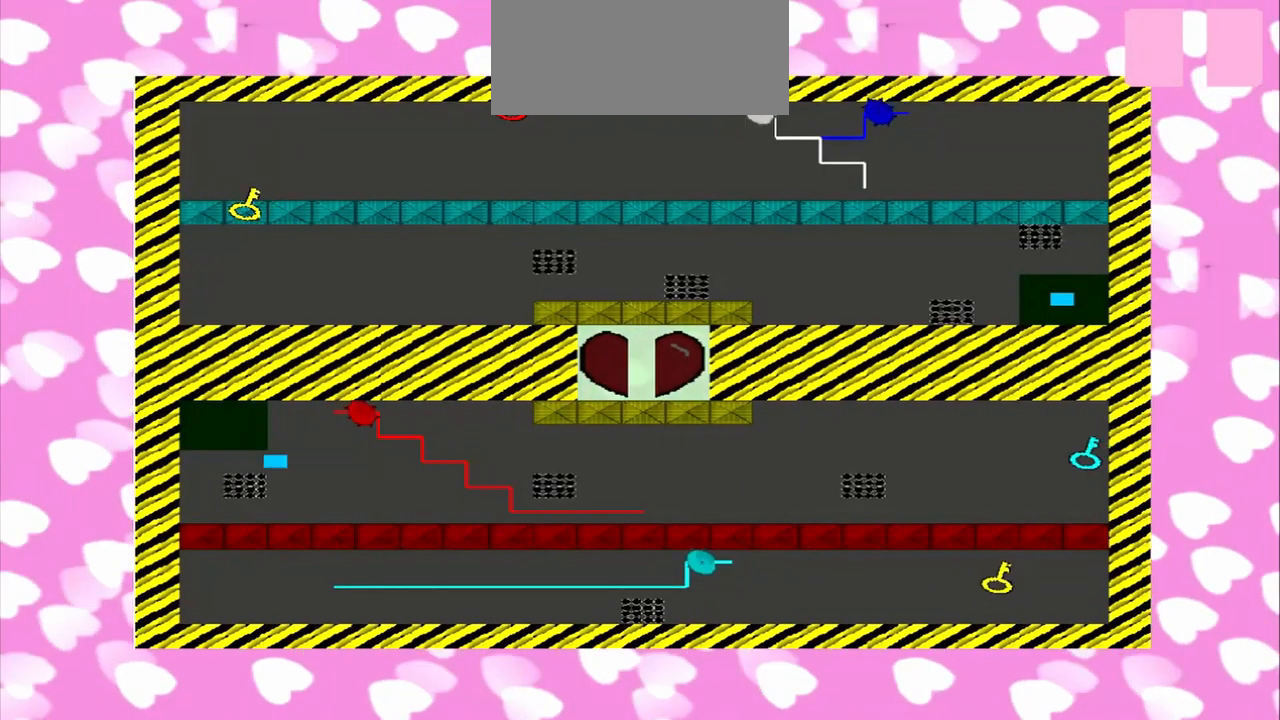
{"buttons": [], "left_stick": "center", "right_stick": "right", "events": []}
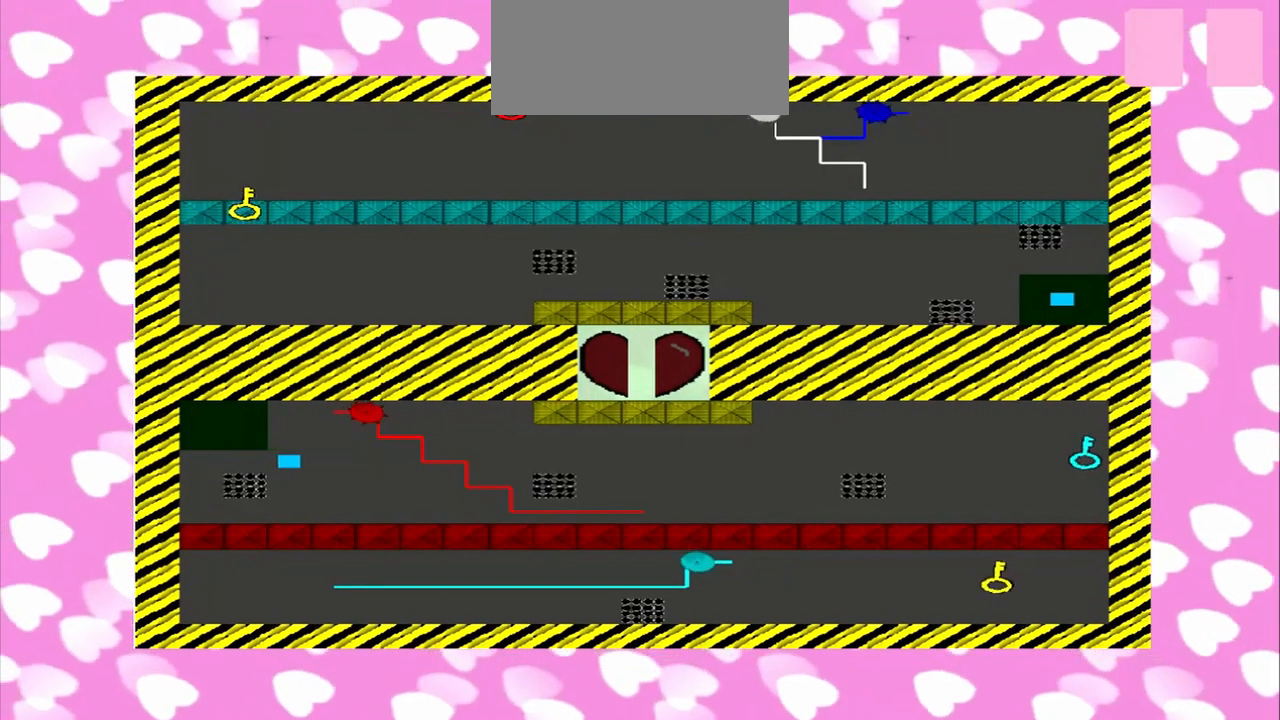
{"buttons": [], "left_stick": "center", "right_stick": "right", "events": []}
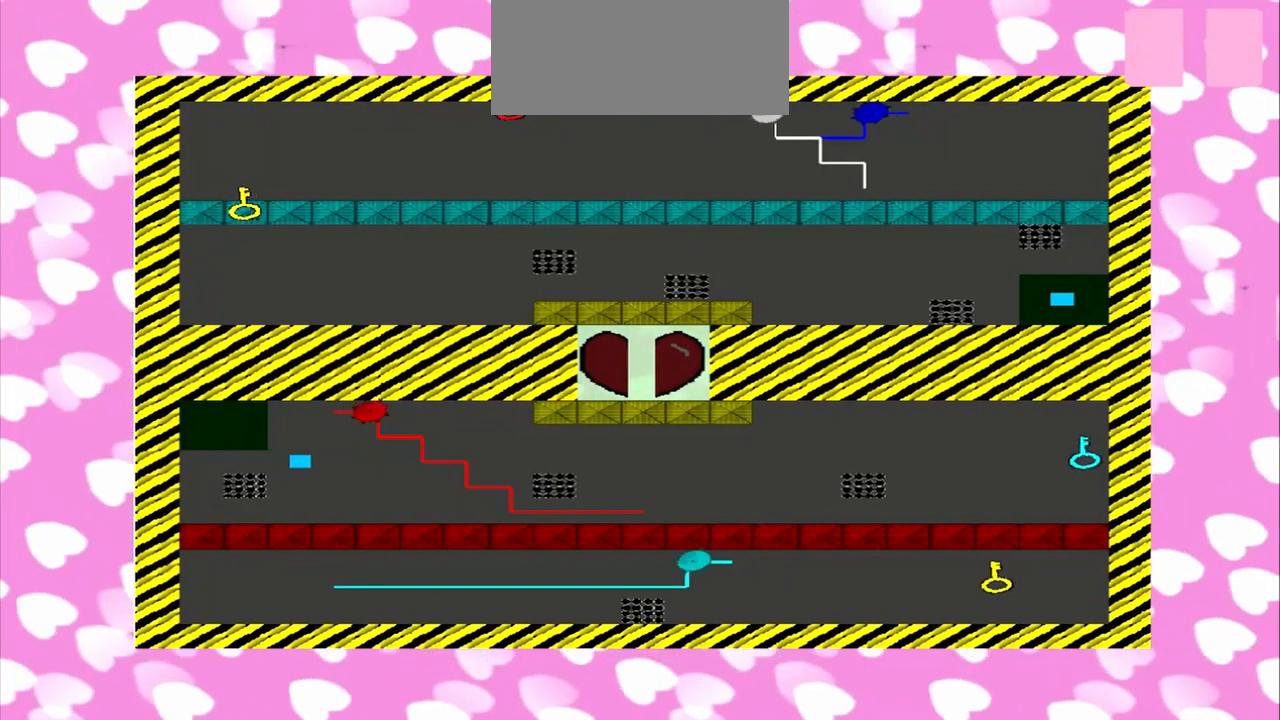
{"buttons": [], "left_stick": "center", "right_stick": "right", "events": []}
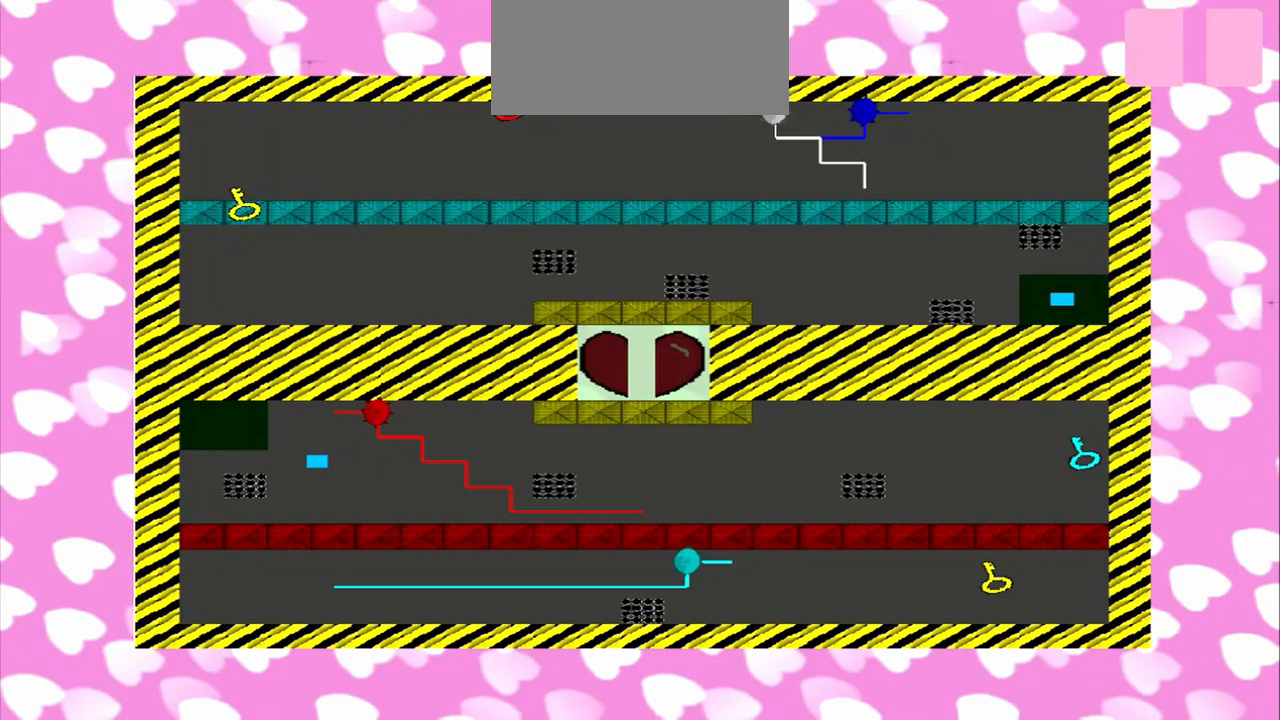
{"buttons": [], "left_stick": "center", "right_stick": "right", "events": []}
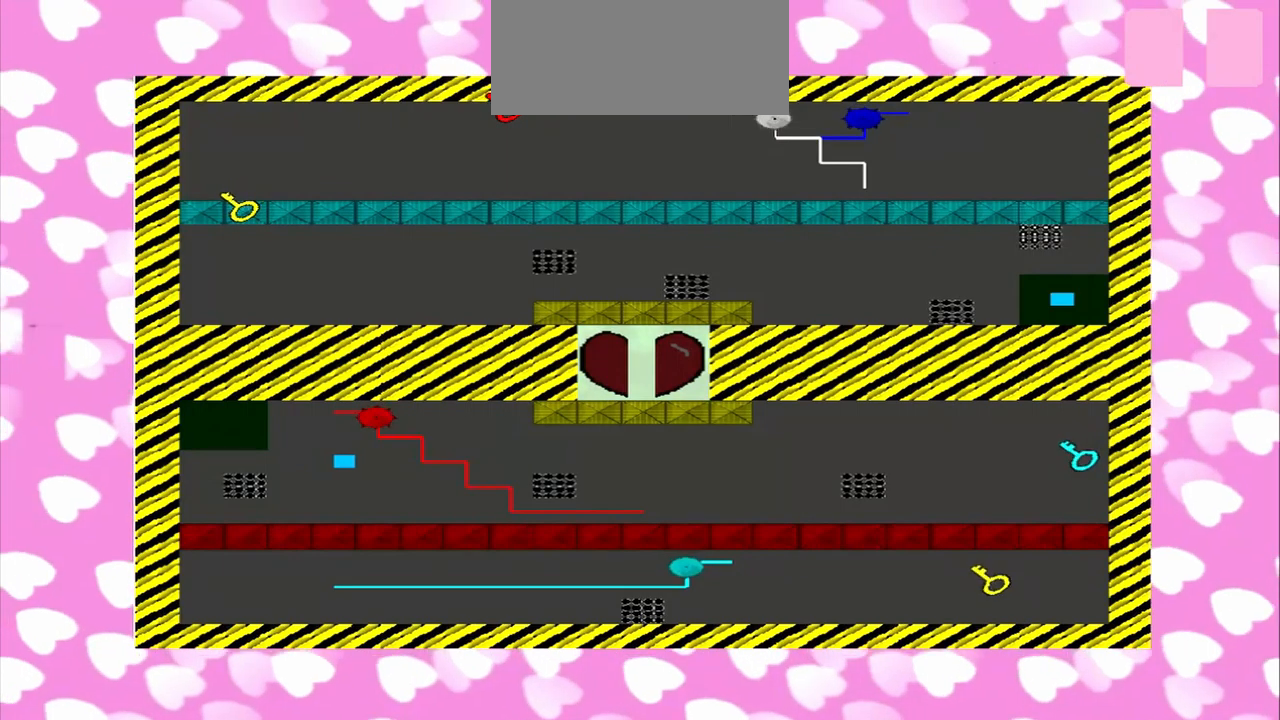
{"buttons": [], "left_stick": "center", "right_stick": "right", "events": []}
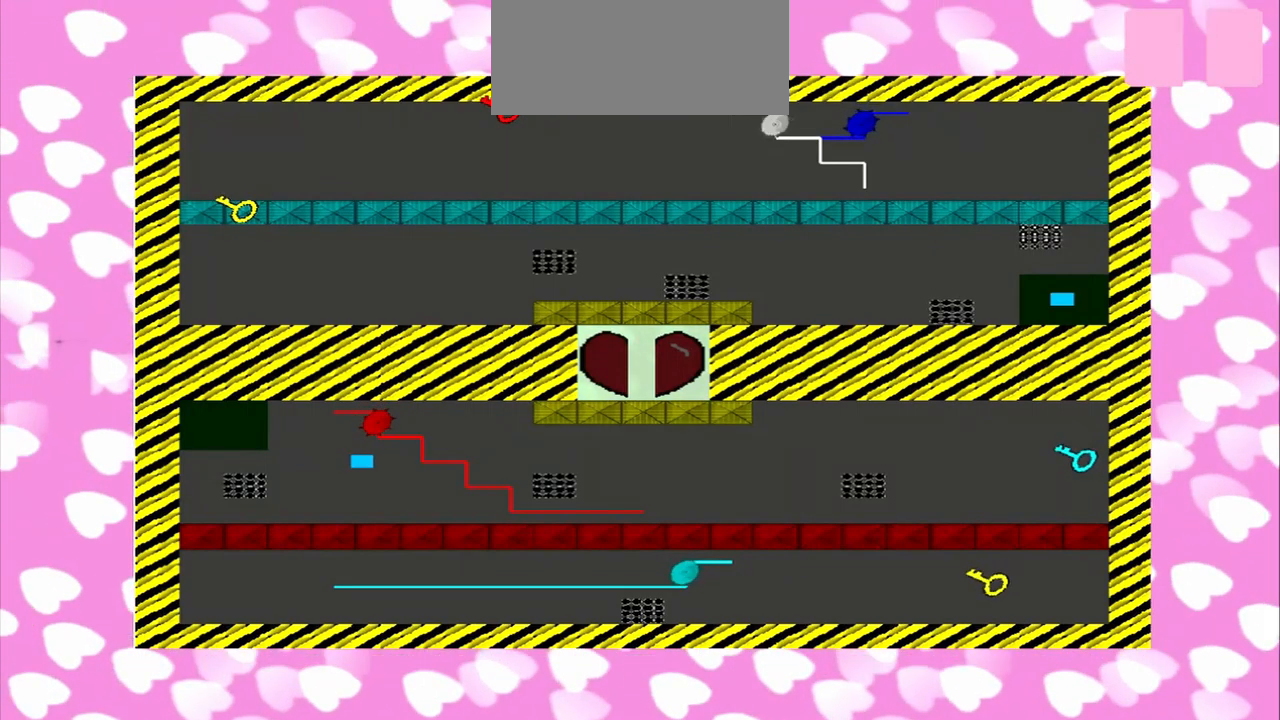
{"buttons": [], "left_stick": "center", "right_stick": "right", "events": []}
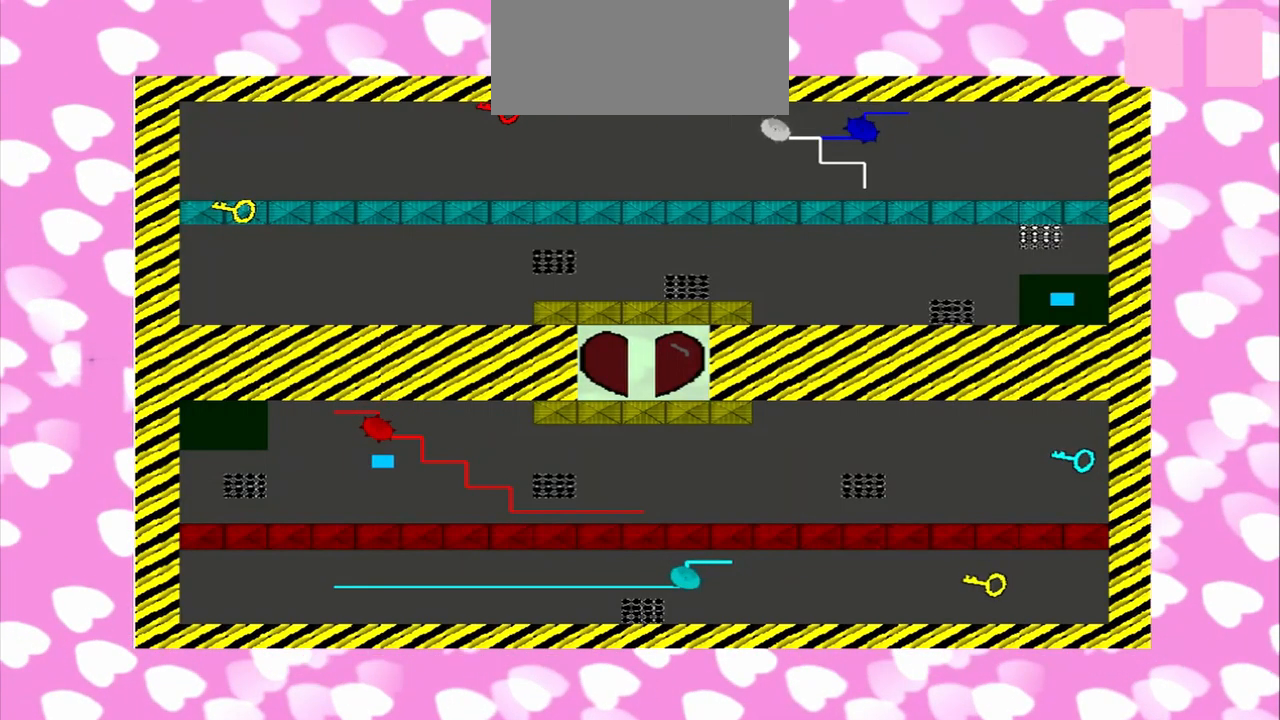
{"buttons": [], "left_stick": "center", "right_stick": "right", "events": []}
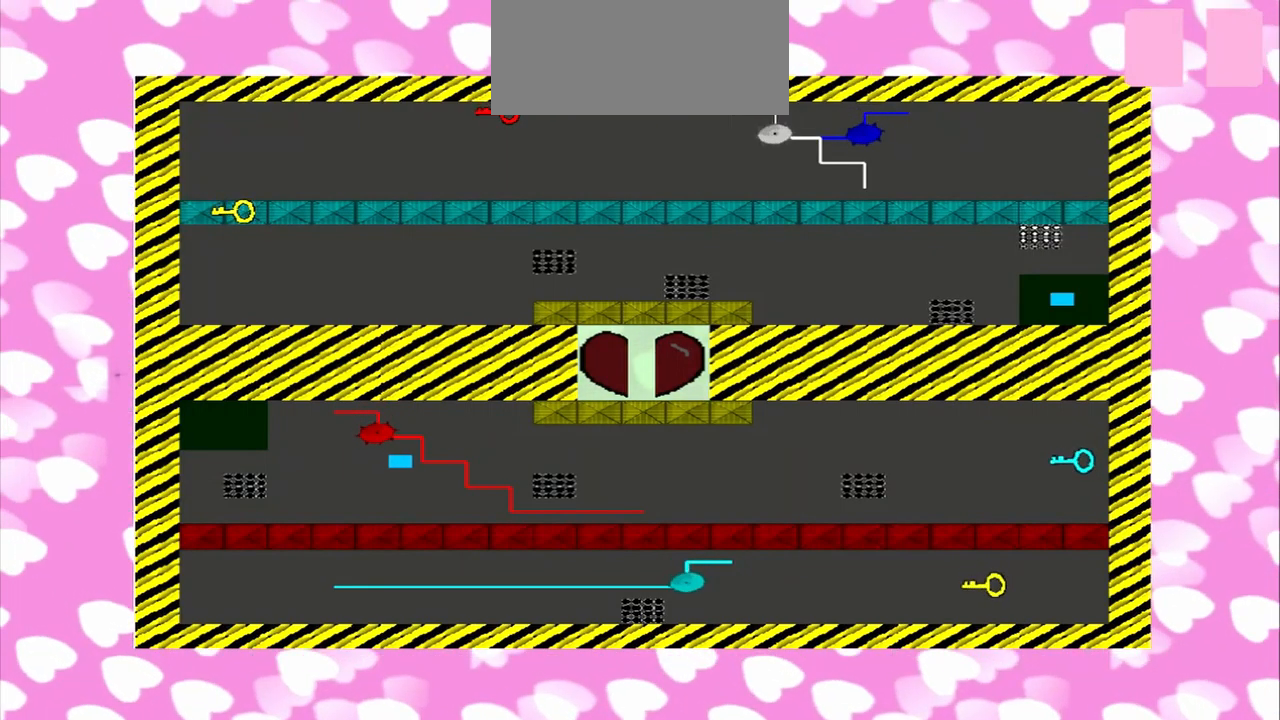
{"buttons": [], "left_stick": "center", "right_stick": "down-right", "events": [[209, "right_stick", "down-right"]]}
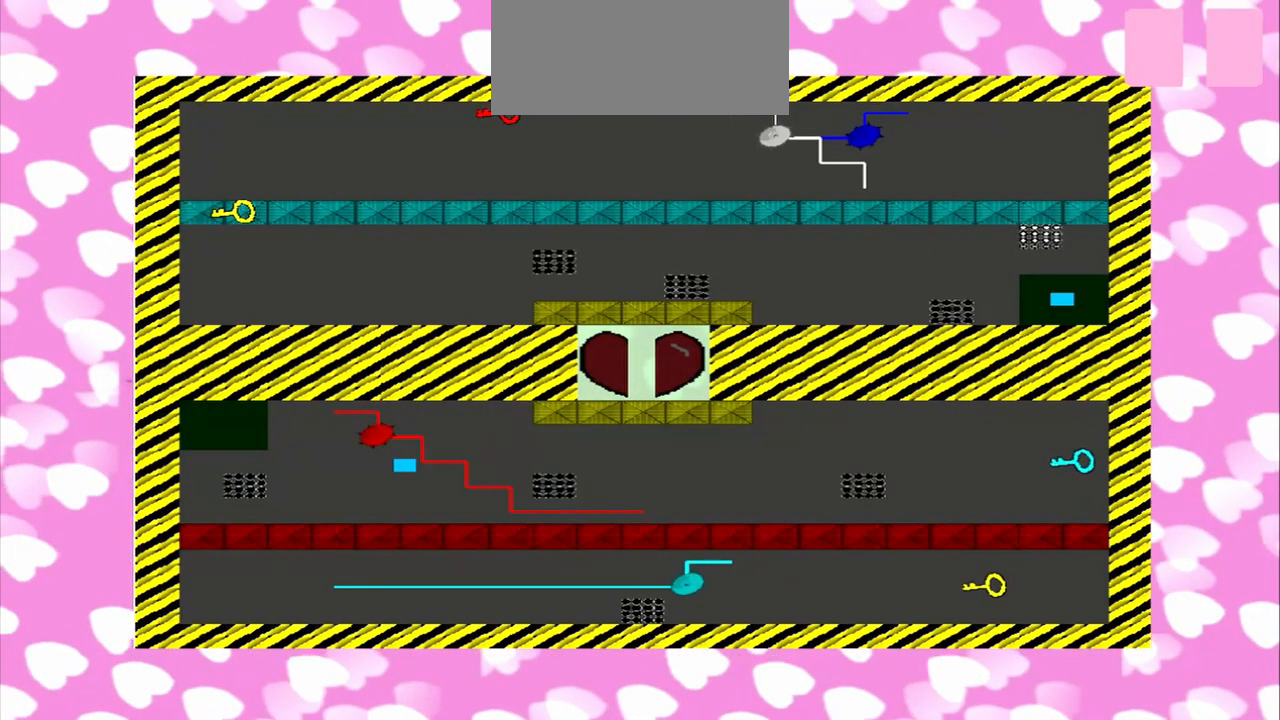
{"buttons": [], "left_stick": "center", "right_stick": "down-right", "events": []}
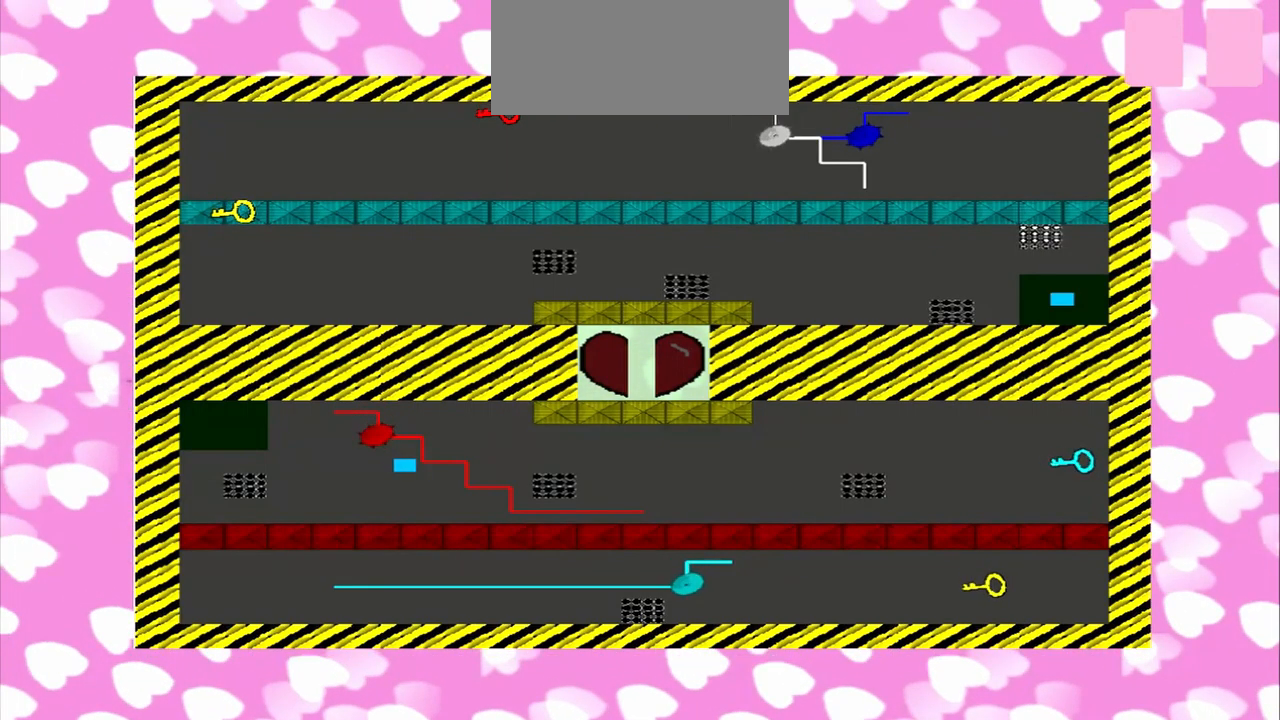
{"buttons": [], "left_stick": "center", "right_stick": "down-right", "events": []}
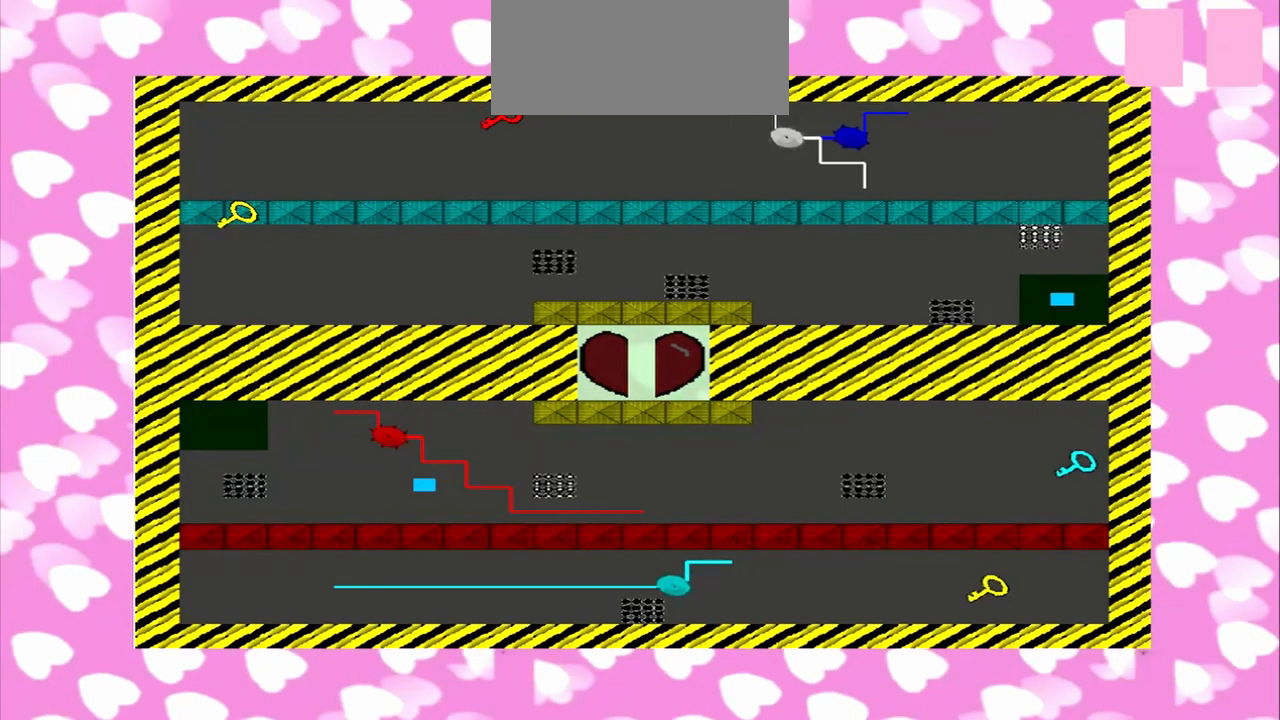
{"buttons": [], "left_stick": "center", "right_stick": "right", "events": [[42, "right_stick", "right"]]}
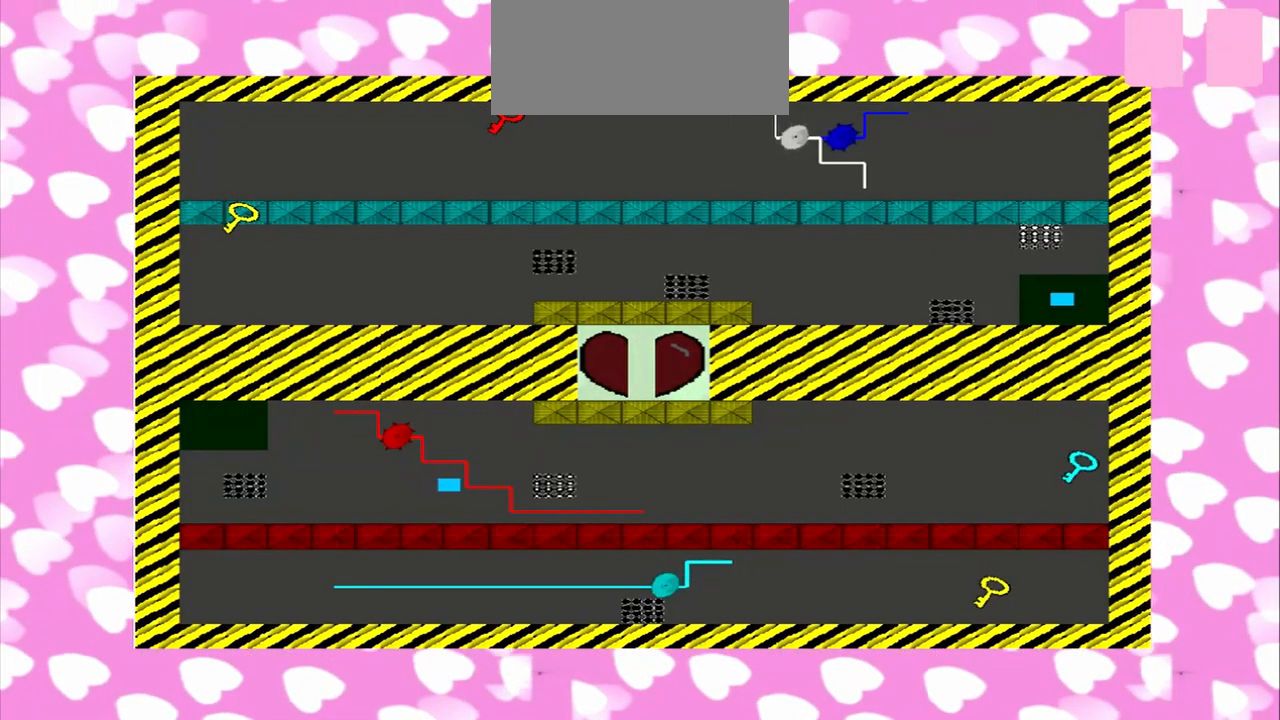
{"buttons": [], "left_stick": "center", "right_stick": "right", "events": []}
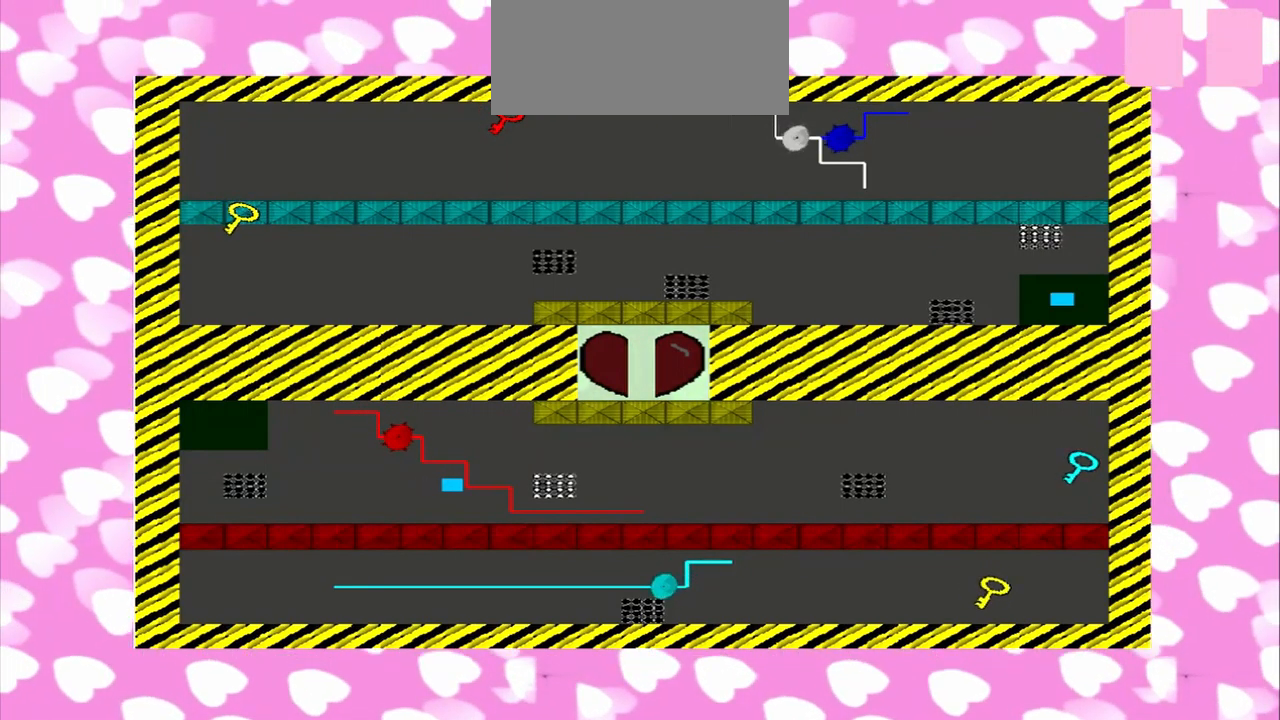
{"buttons": [], "left_stick": "center", "right_stick": "right", "events": []}
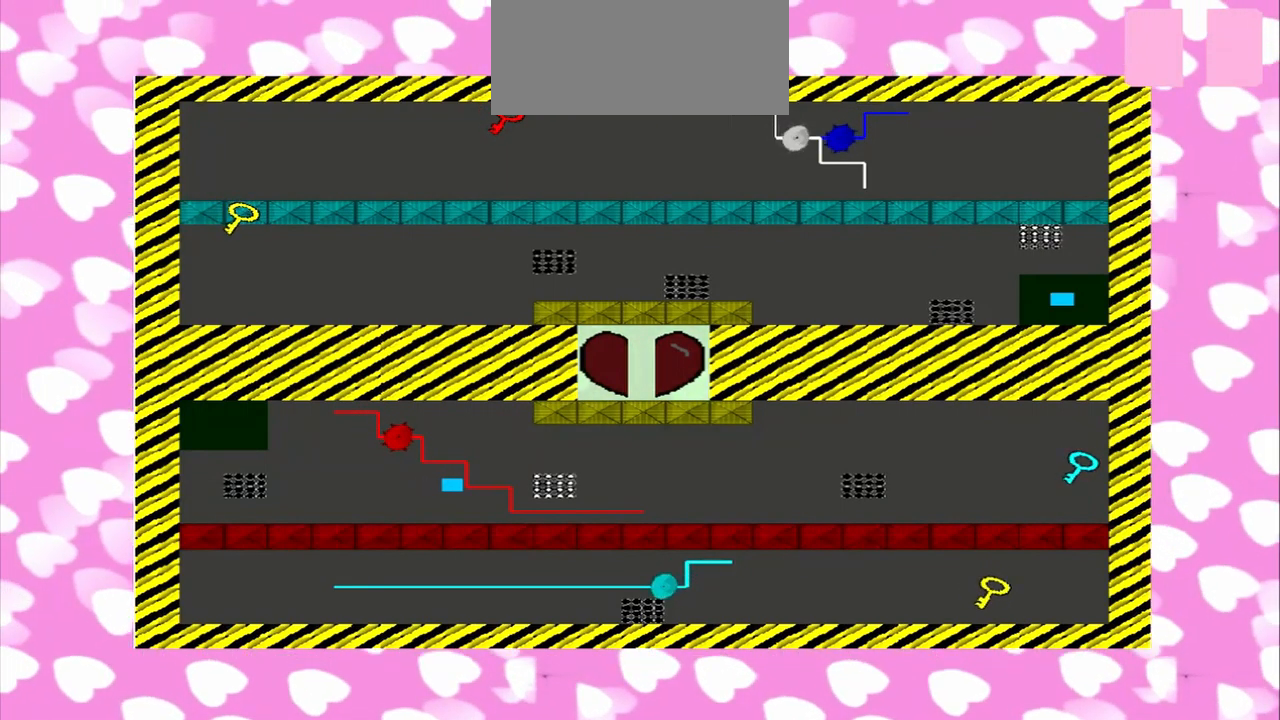
{"buttons": [], "left_stick": "center", "right_stick": "right", "events": []}
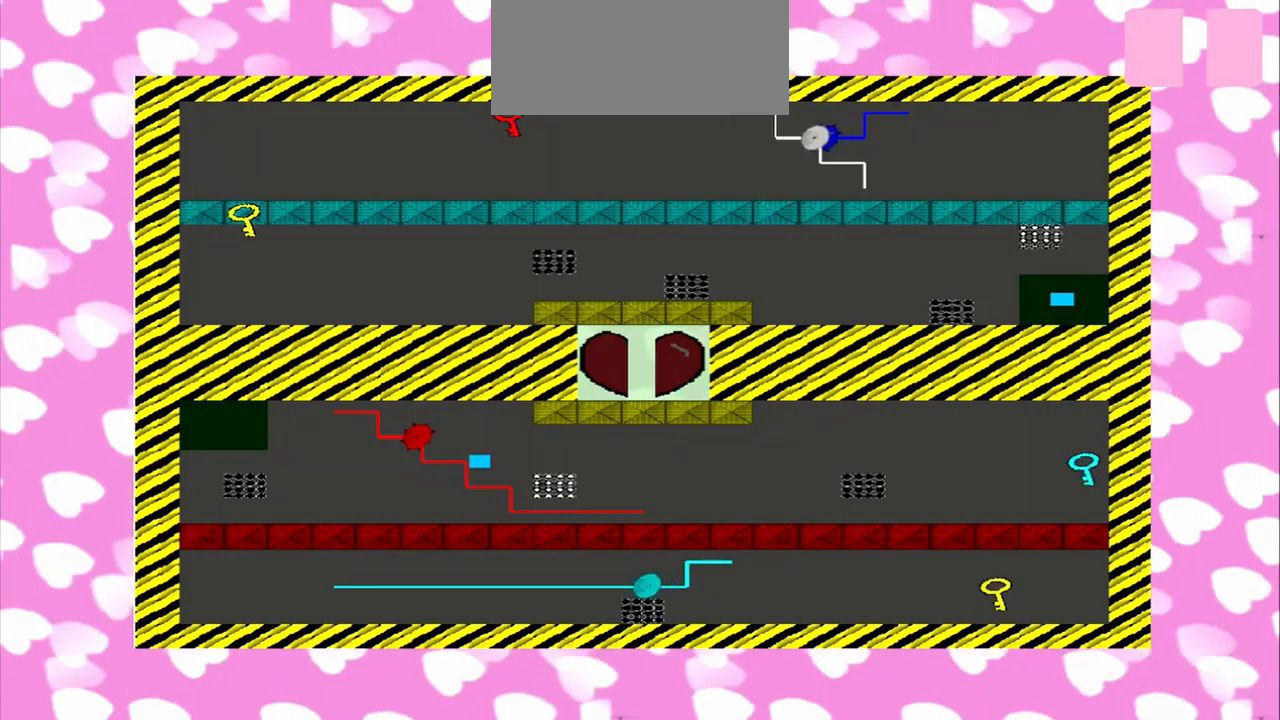
{"buttons": [], "left_stick": "center", "right_stick": "right", "events": []}
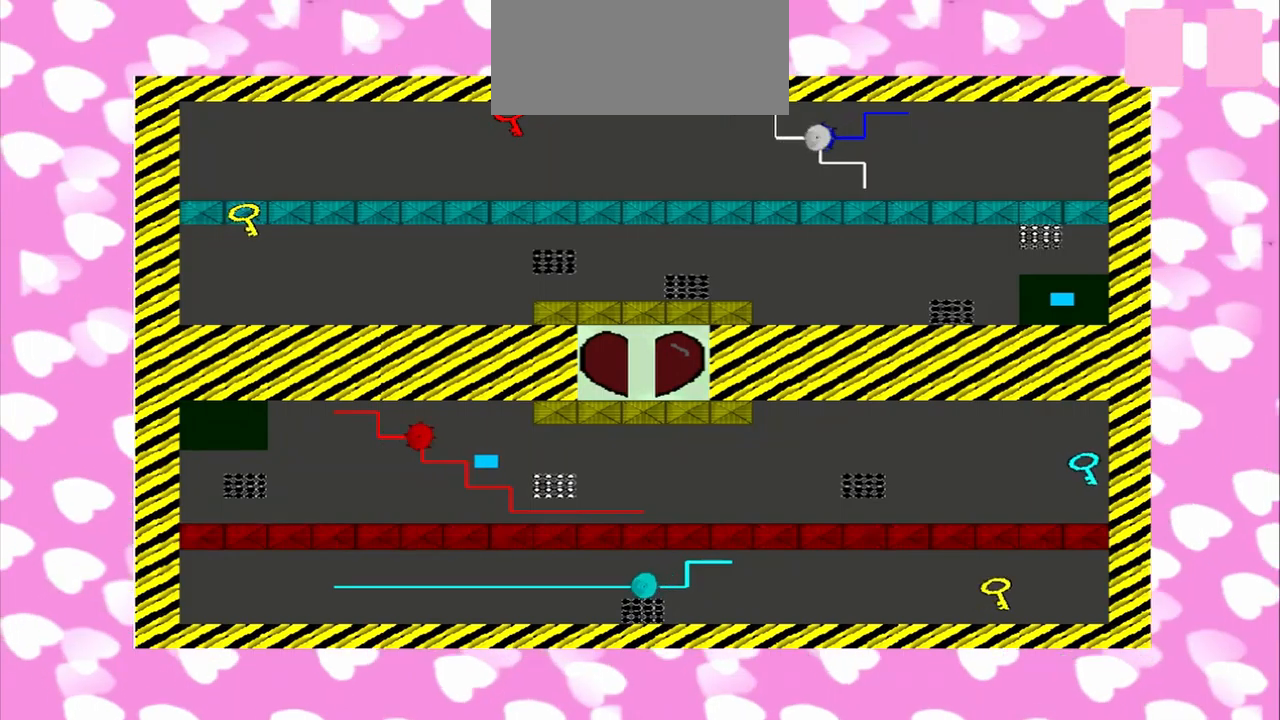
{"buttons": [], "left_stick": "center", "right_stick": "right", "events": []}
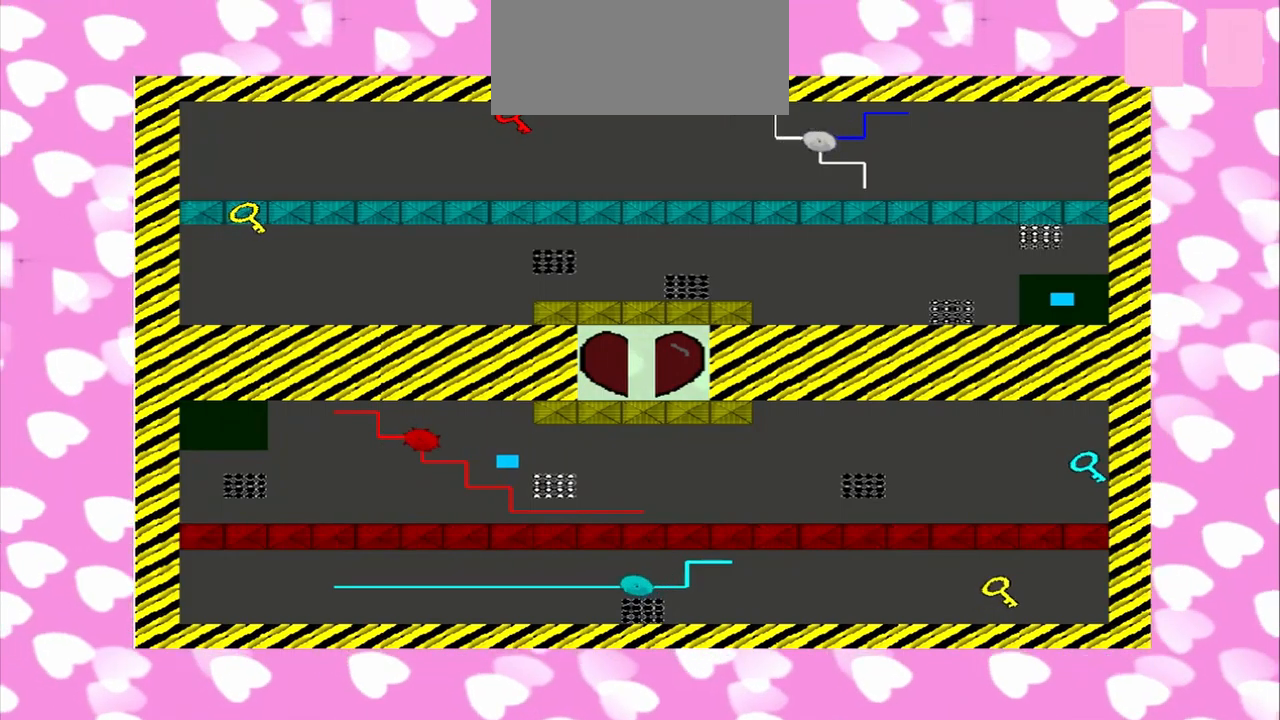
{"buttons": [], "left_stick": "center", "right_stick": "right", "events": []}
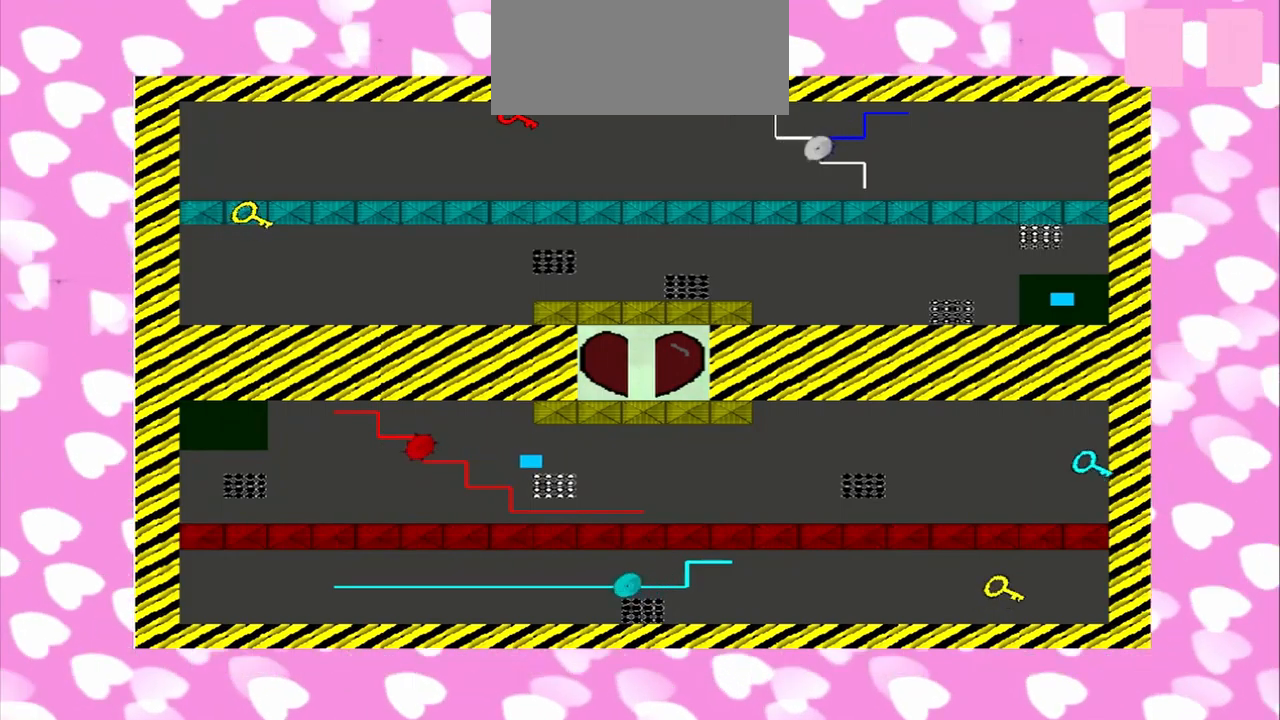
{"buttons": [], "left_stick": "center", "right_stick": "right", "events": []}
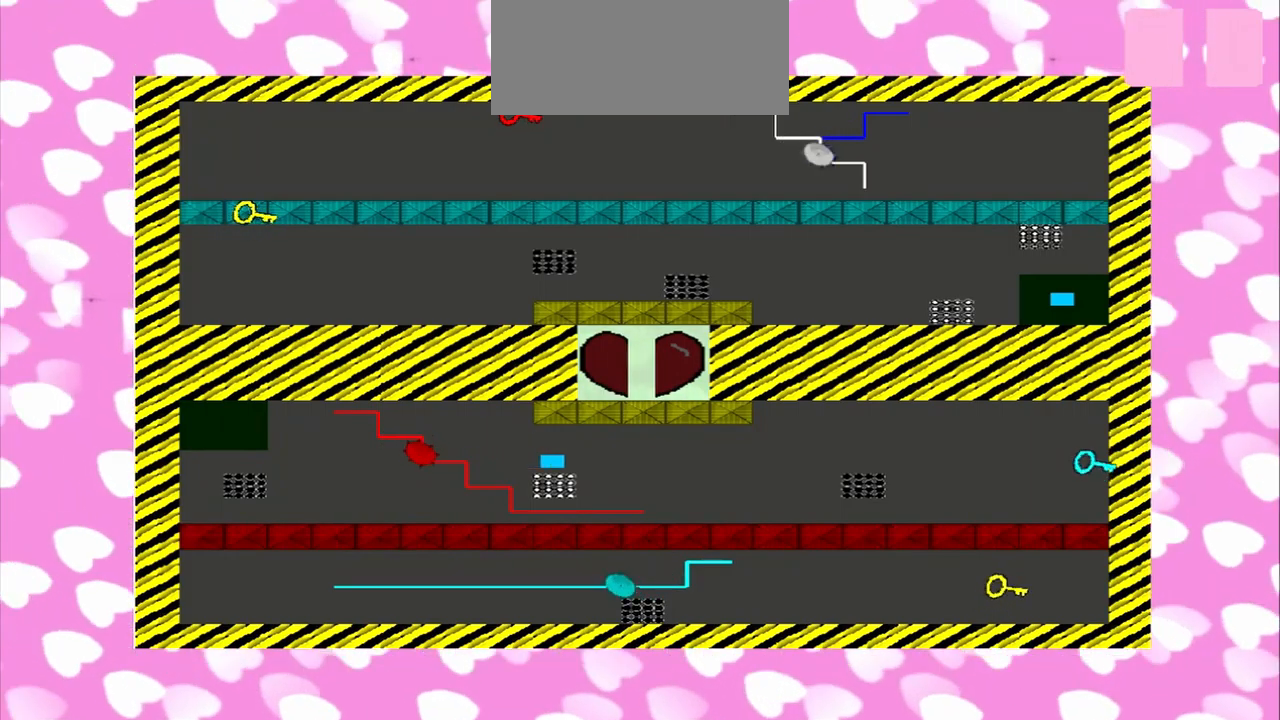
{"buttons": [], "left_stick": "center", "right_stick": "right", "events": []}
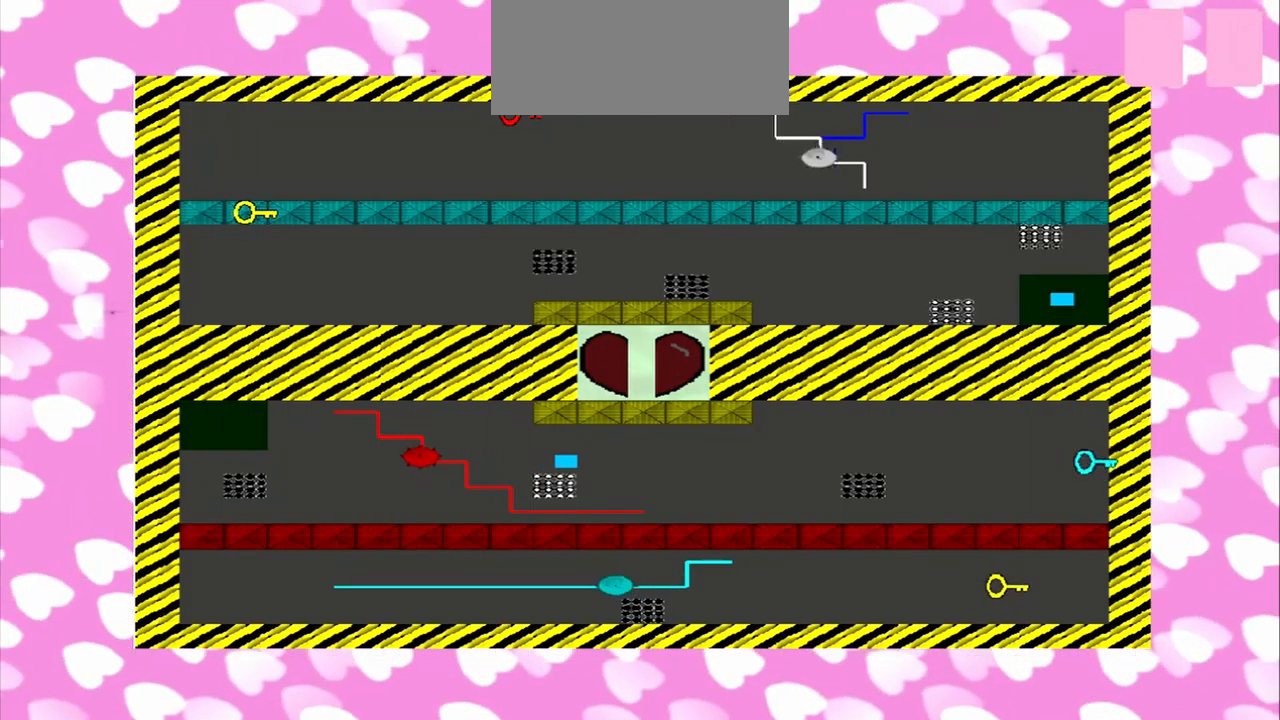
{"buttons": [], "left_stick": "center", "right_stick": "right", "events": []}
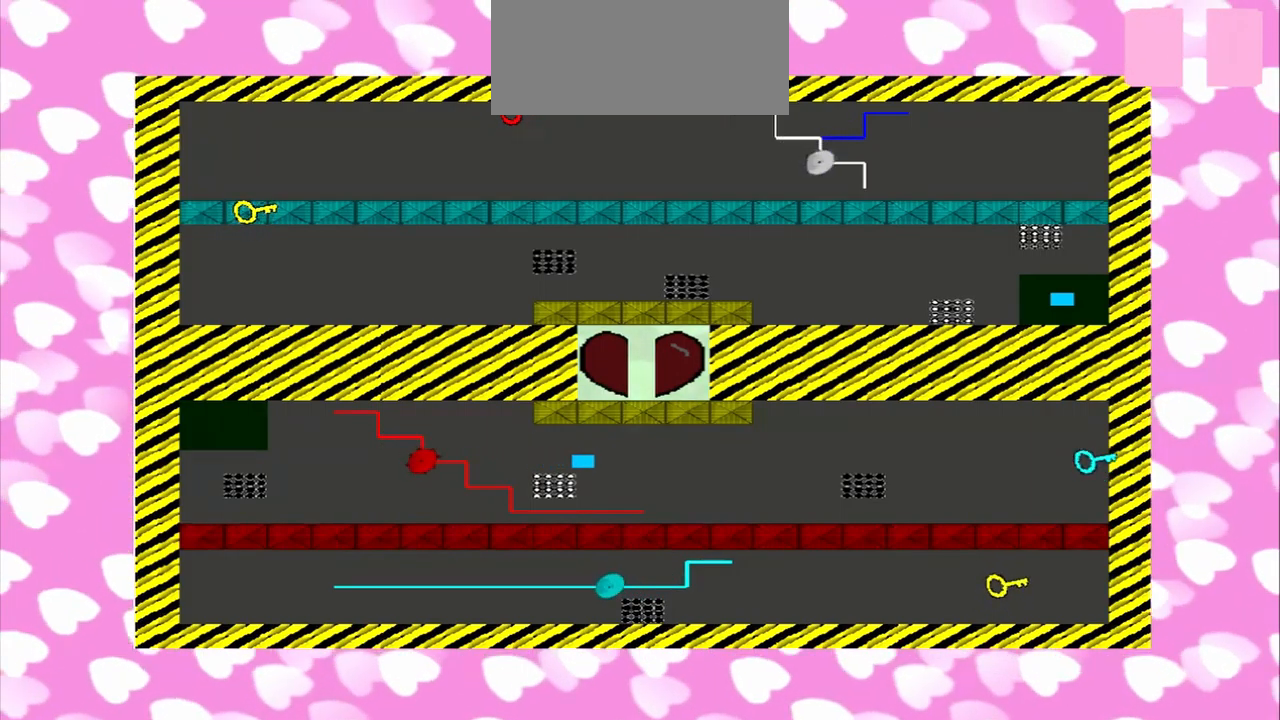
{"buttons": [], "left_stick": "center", "right_stick": "right", "events": []}
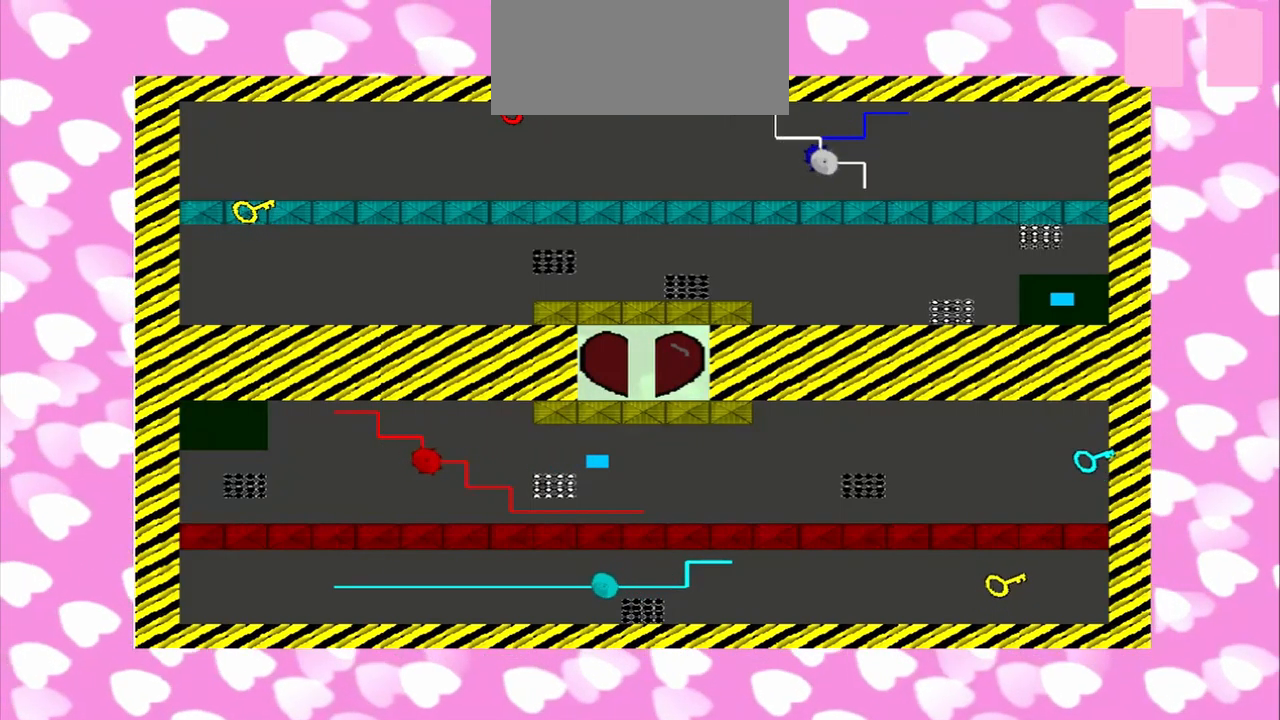
{"buttons": [], "left_stick": "center", "right_stick": "right", "events": []}
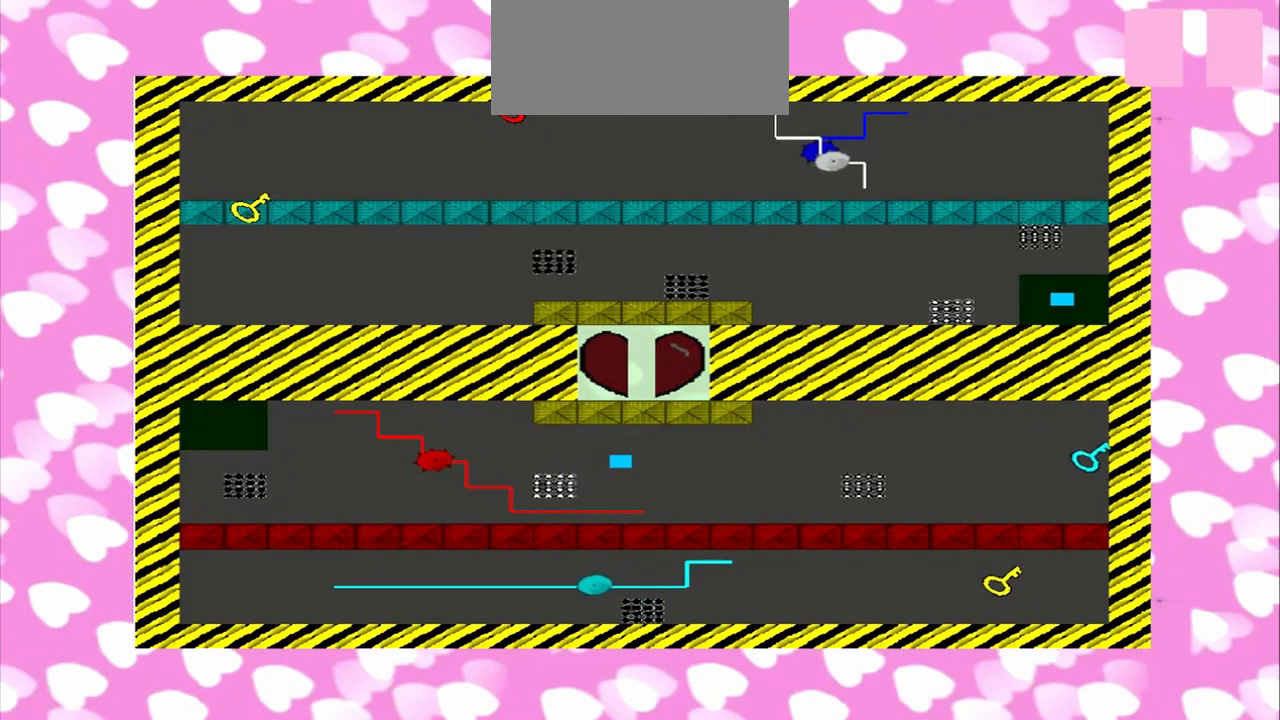
{"buttons": [], "left_stick": "center", "right_stick": "right", "events": []}
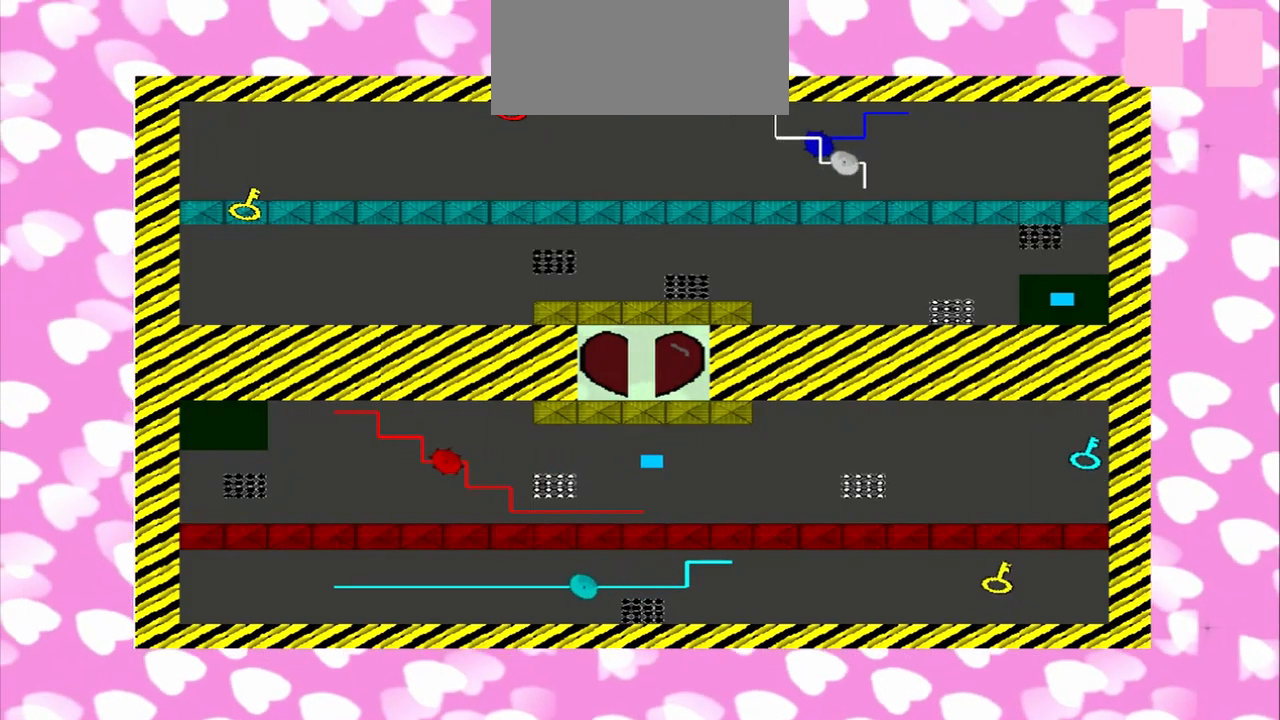
{"buttons": [], "left_stick": "center", "right_stick": "right", "events": []}